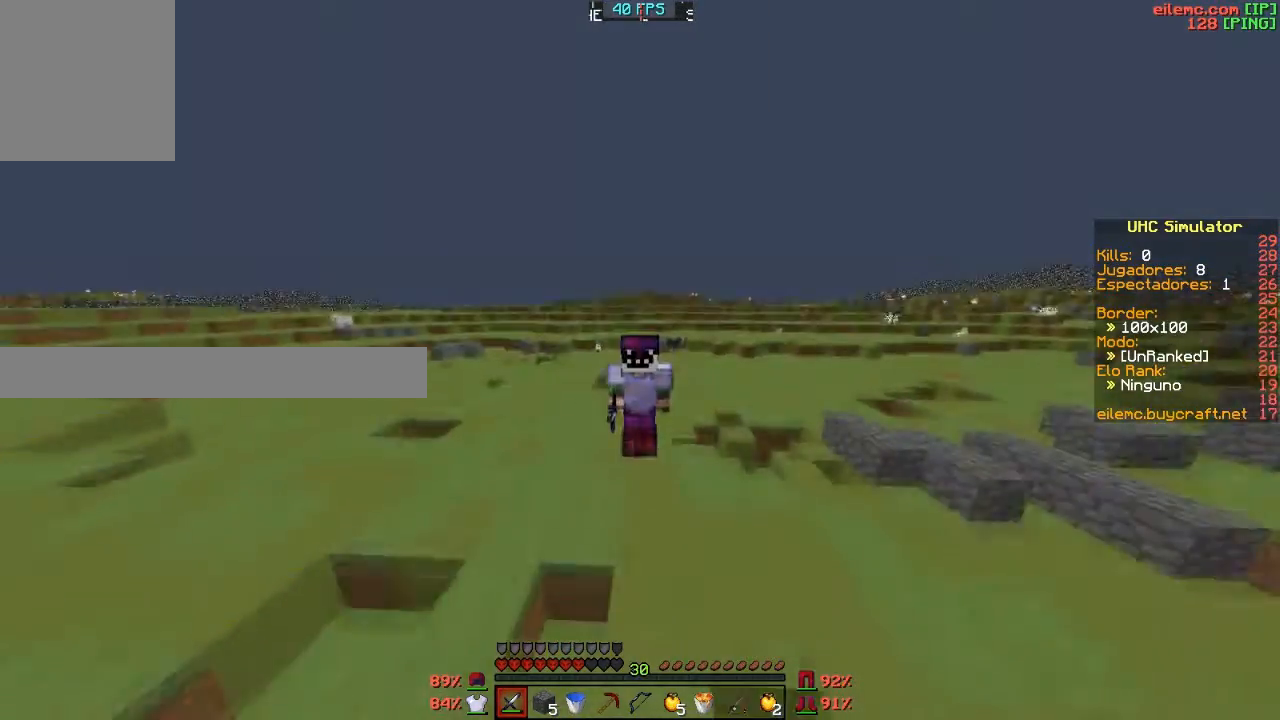
Gameplay with keyboard; each line is a JSON object with the keys held at the frame after it. "events" lists presses ("down") and releases ("up") of "a", "c", "d", "f", "s", "v", "w" and "z" between this image and that frame as [ms after this image, input, new state], when the widget could be followed in between. No other keys are recorded. Mouse input is not recorded.
{"keys": ["w"], "events": []}
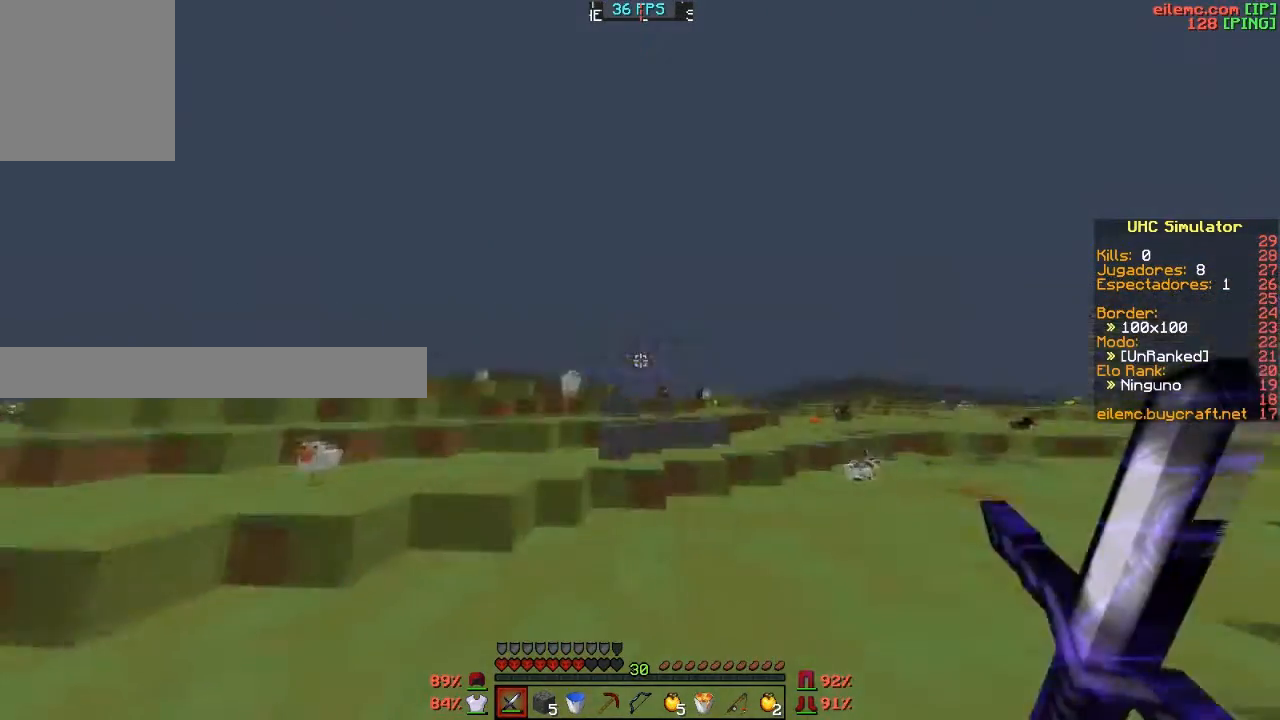
{"keys": ["w"], "events": []}
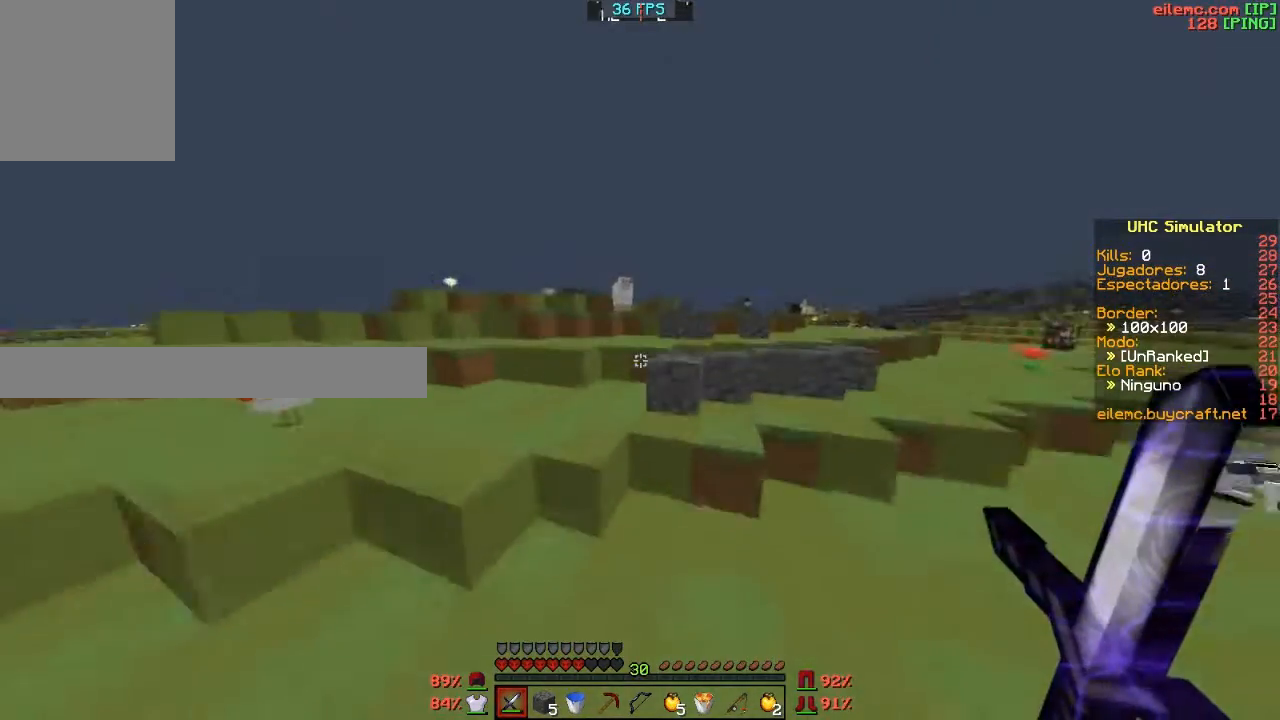
{"keys": ["a", "w"], "events": [[66, "d", "down"], [333, "a", "down"], [333, "d", "up"]]}
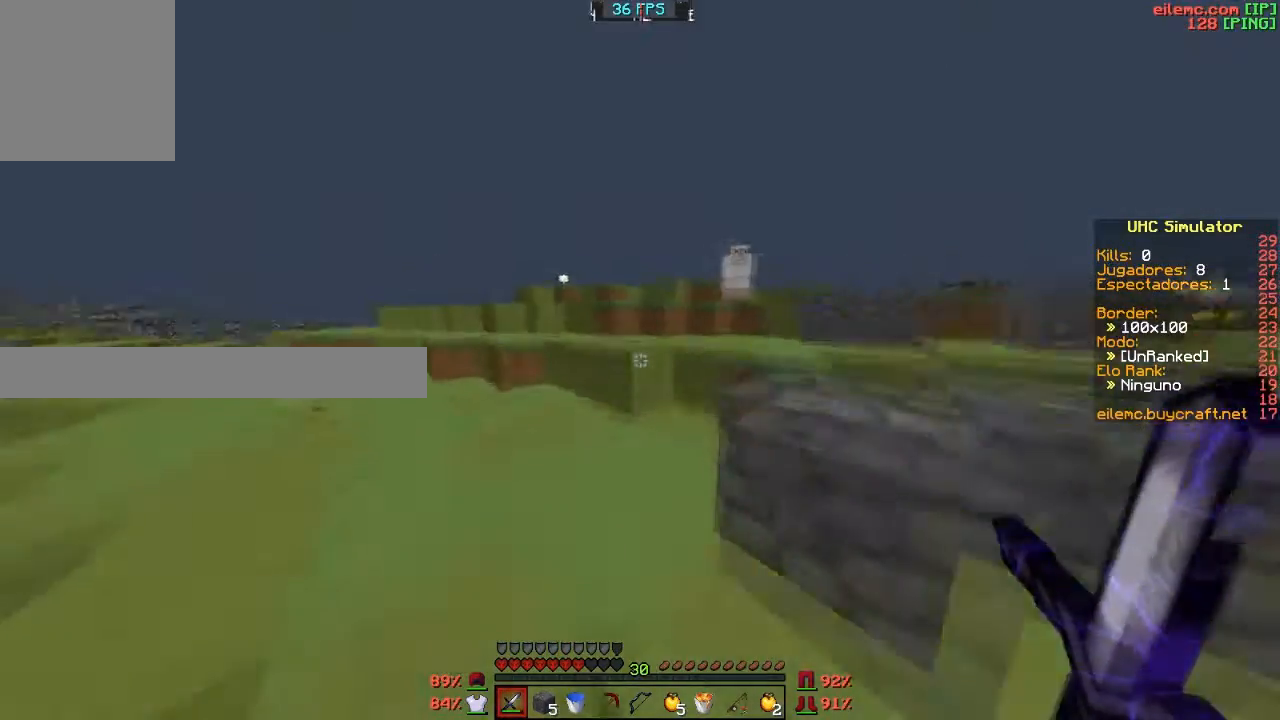
{"keys": ["w"], "events": [[401, "a", "up"]]}
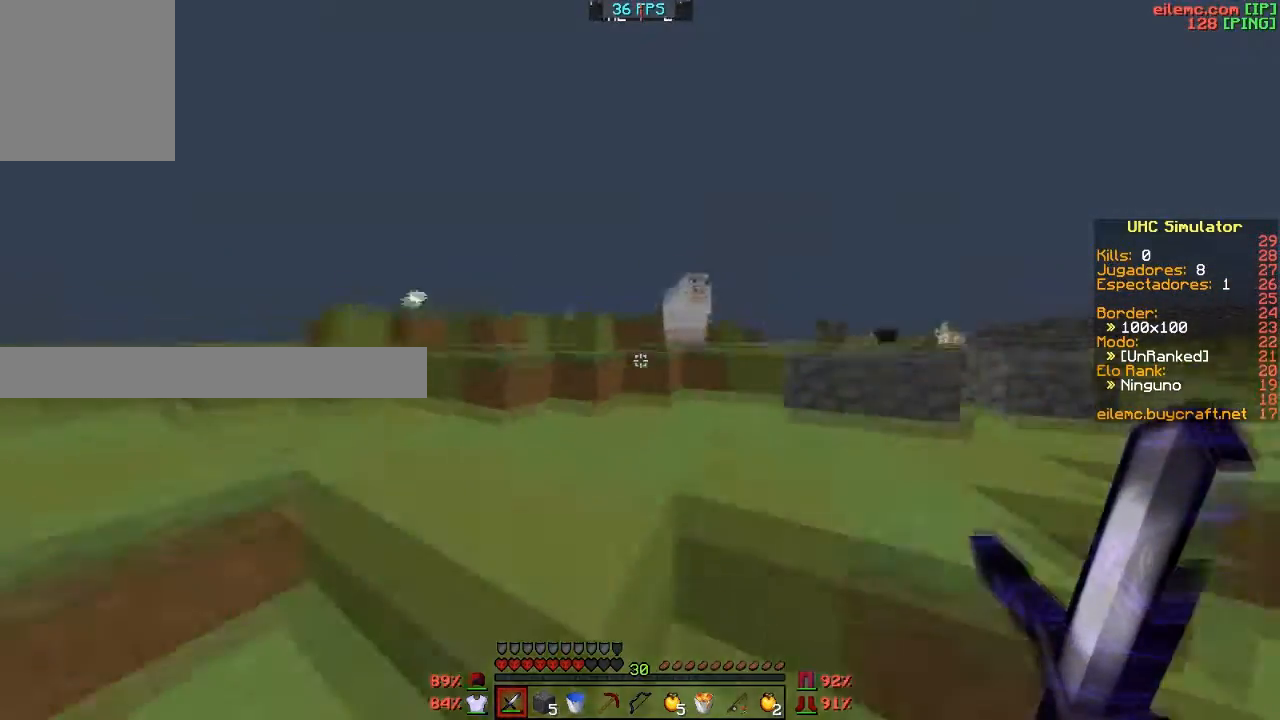
{"keys": ["w"], "events": []}
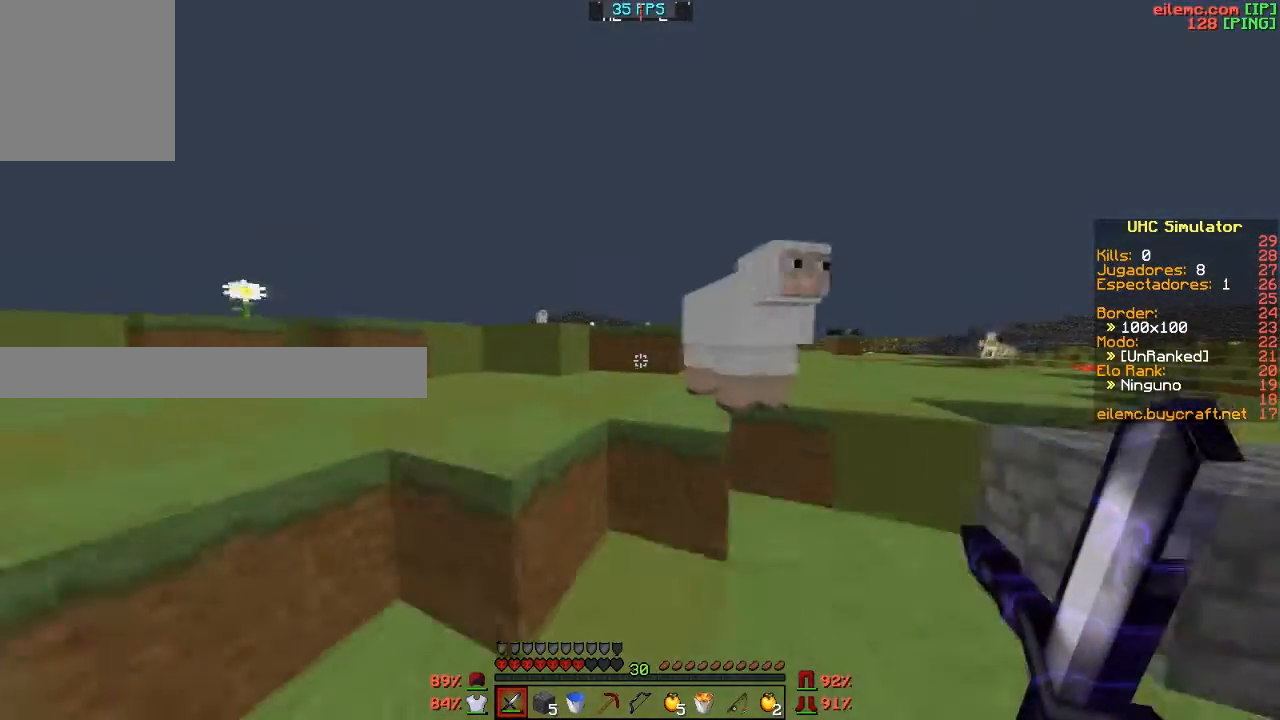
{"keys": ["w"], "events": []}
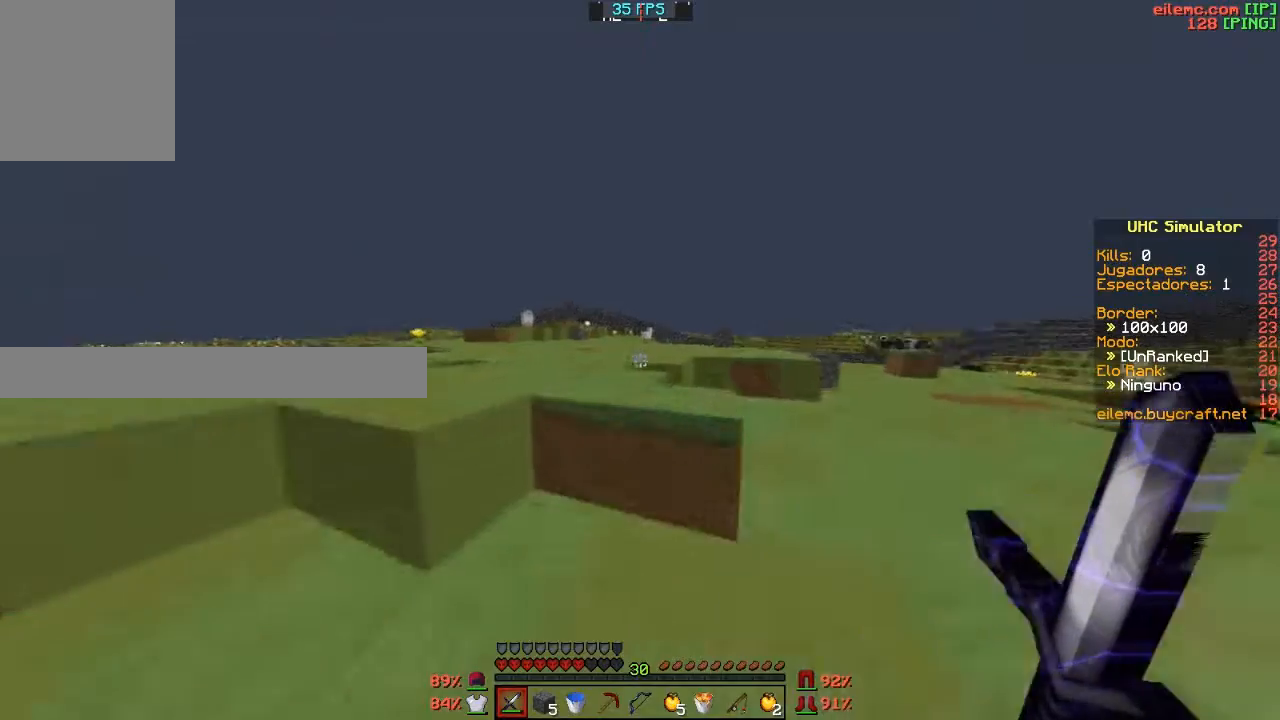
{"keys": ["w"], "events": [[200, "a", "down"], [367, "a", "up"]]}
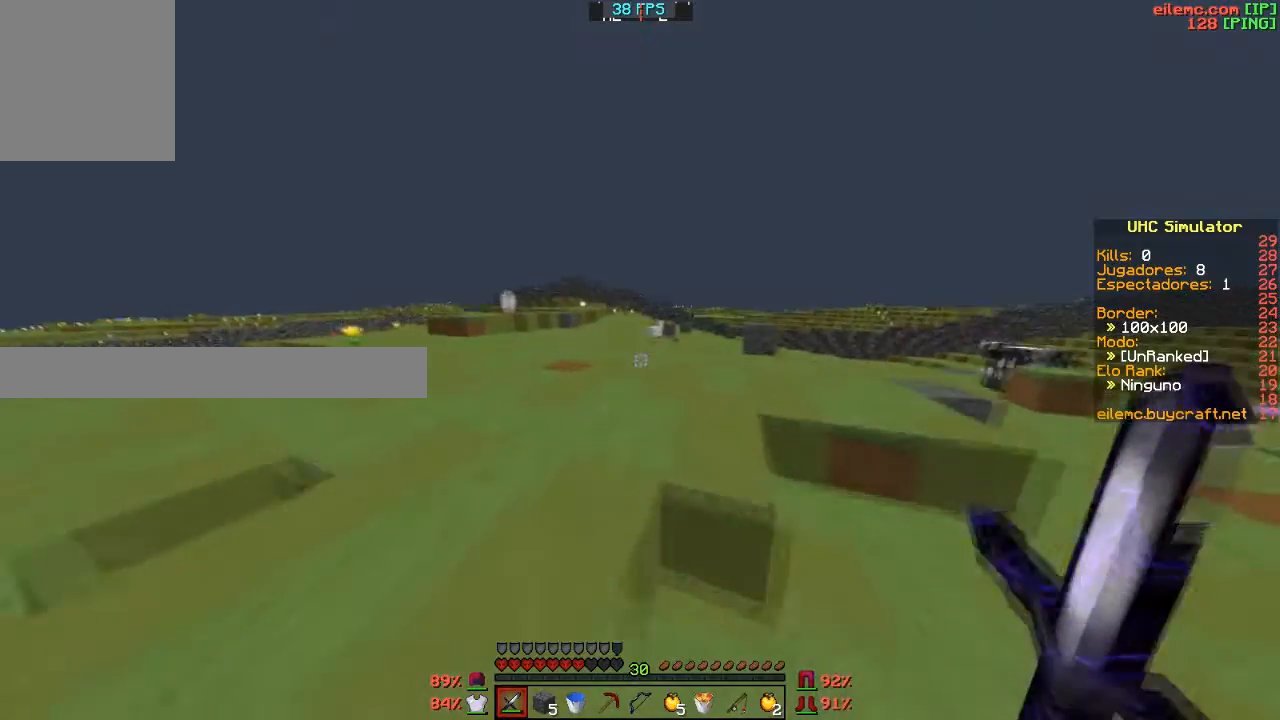
{"keys": ["w"], "events": []}
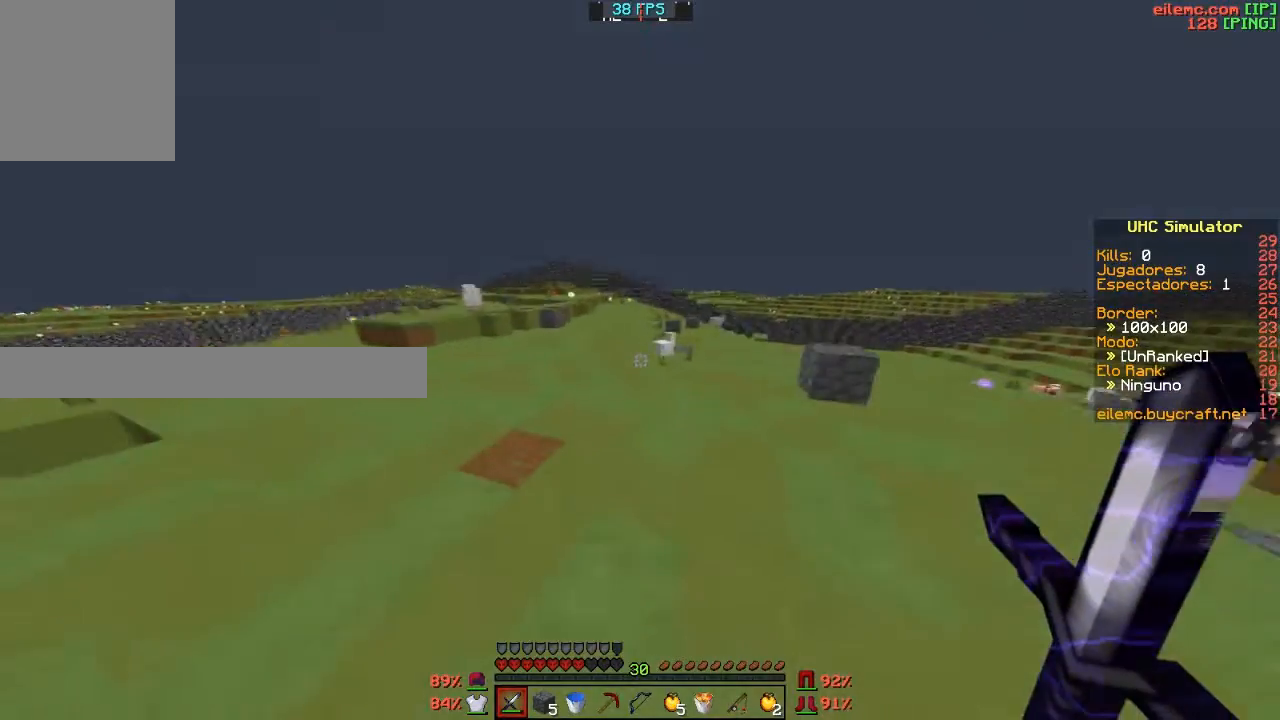
{"keys": ["w"], "events": [[133, "a", "down"], [500, "a", "up"]]}
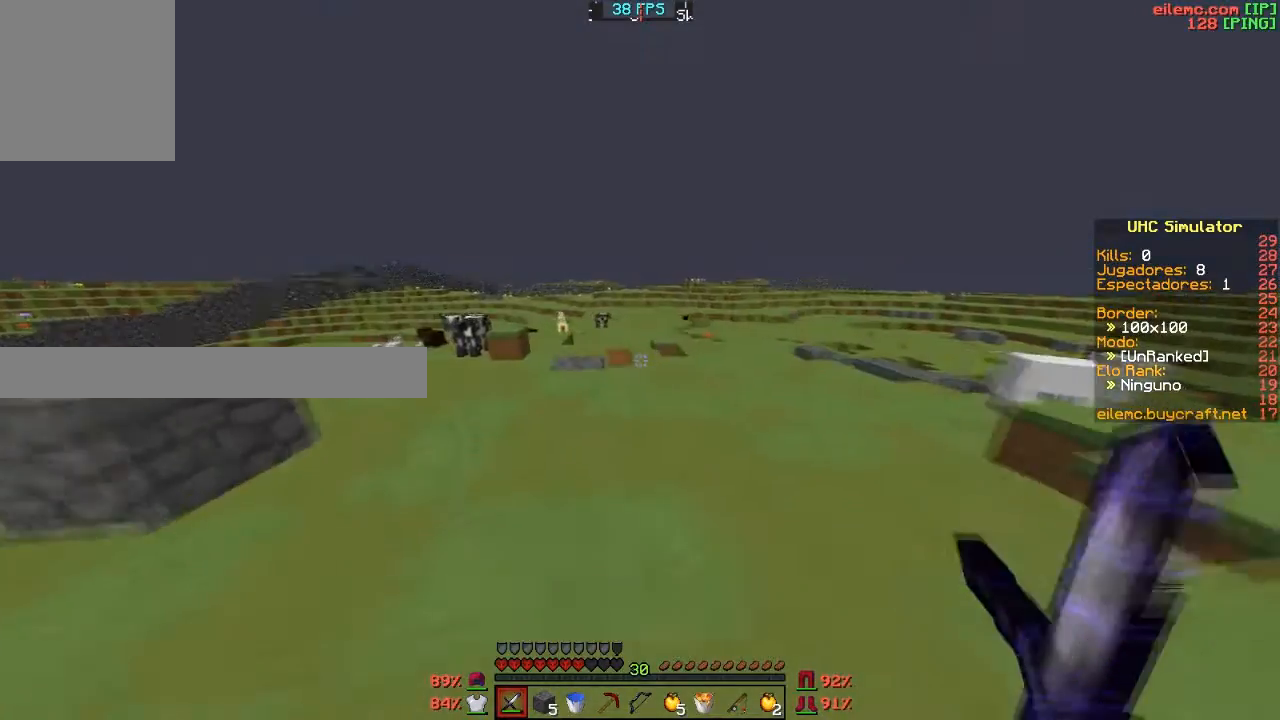
{"keys": ["w"], "events": []}
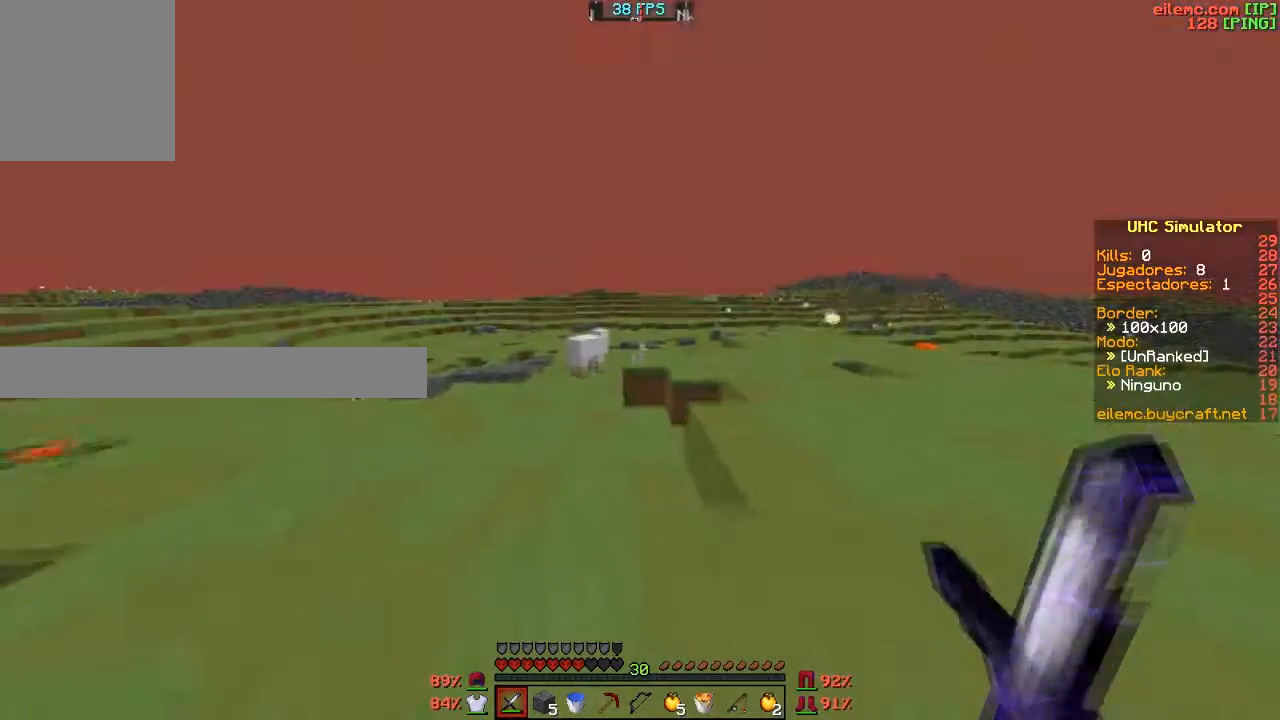
{"keys": ["w"], "events": []}
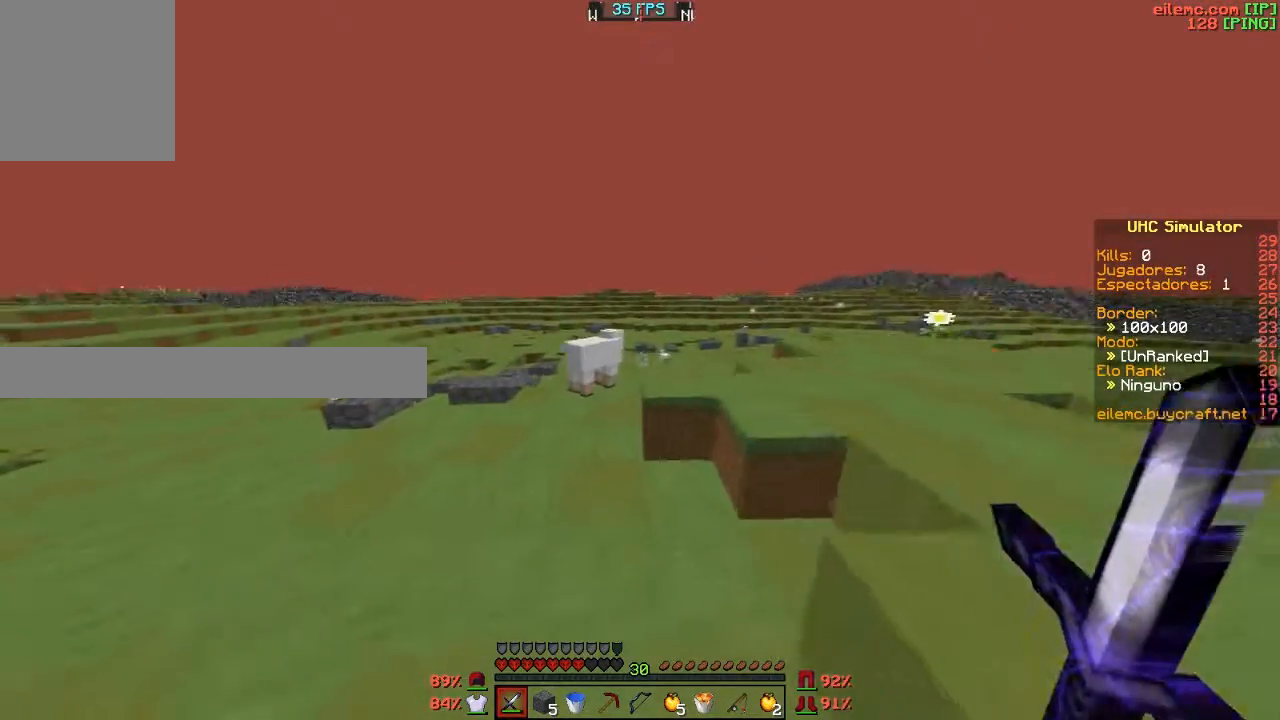
{"keys": ["w"], "events": [[134, "a", "down"], [400, "a", "up"]]}
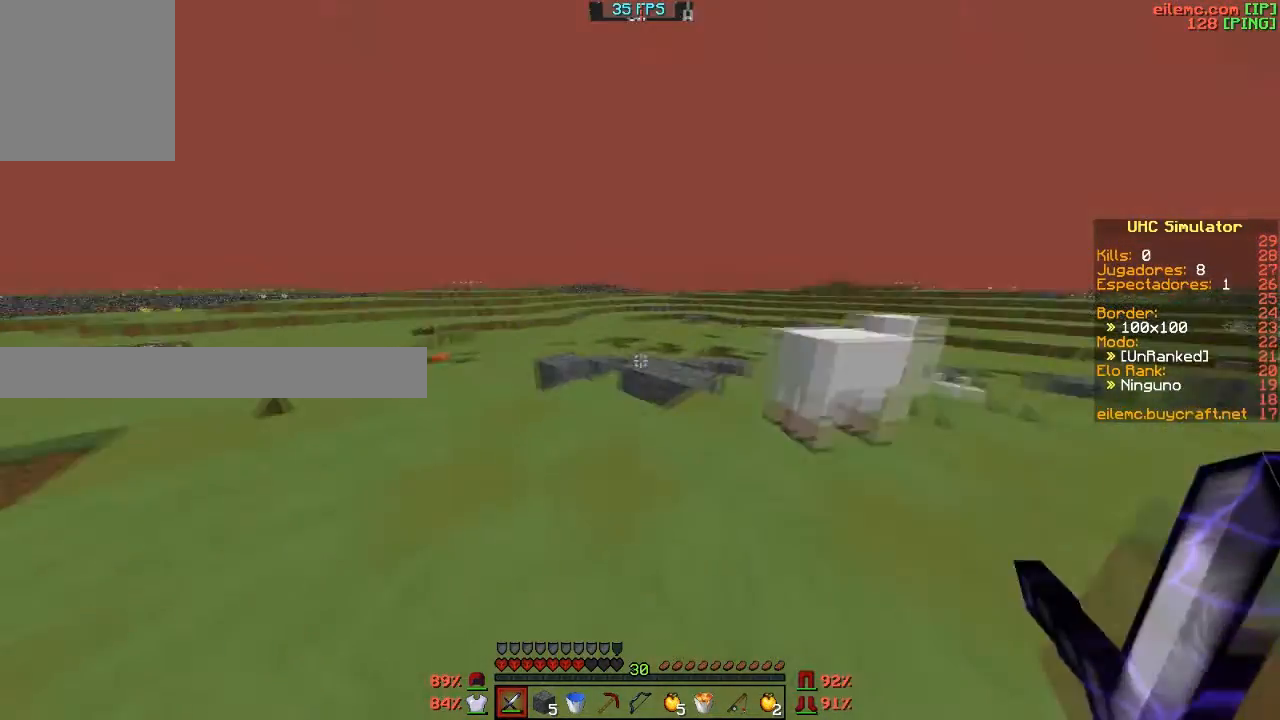
{"keys": ["w"], "events": [[200, "d", "down"], [300, "d", "up"]]}
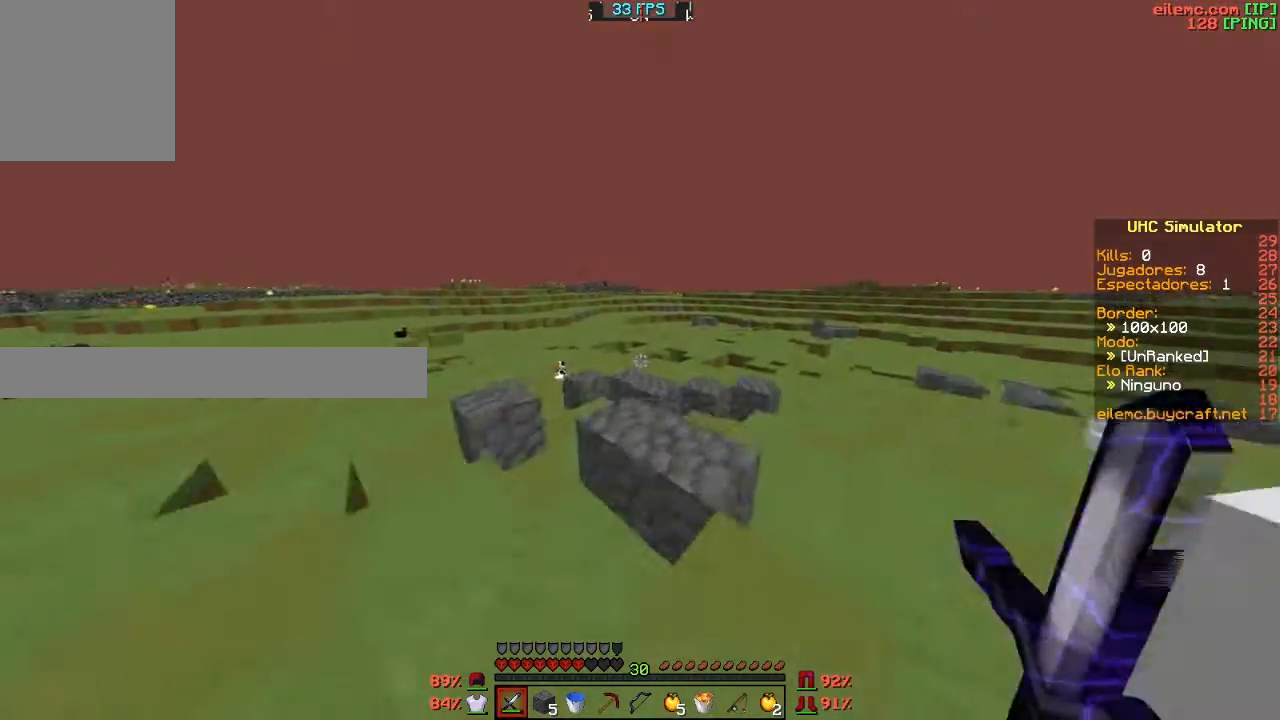
{"keys": ["a", "w"], "events": [[334, "a", "down"]]}
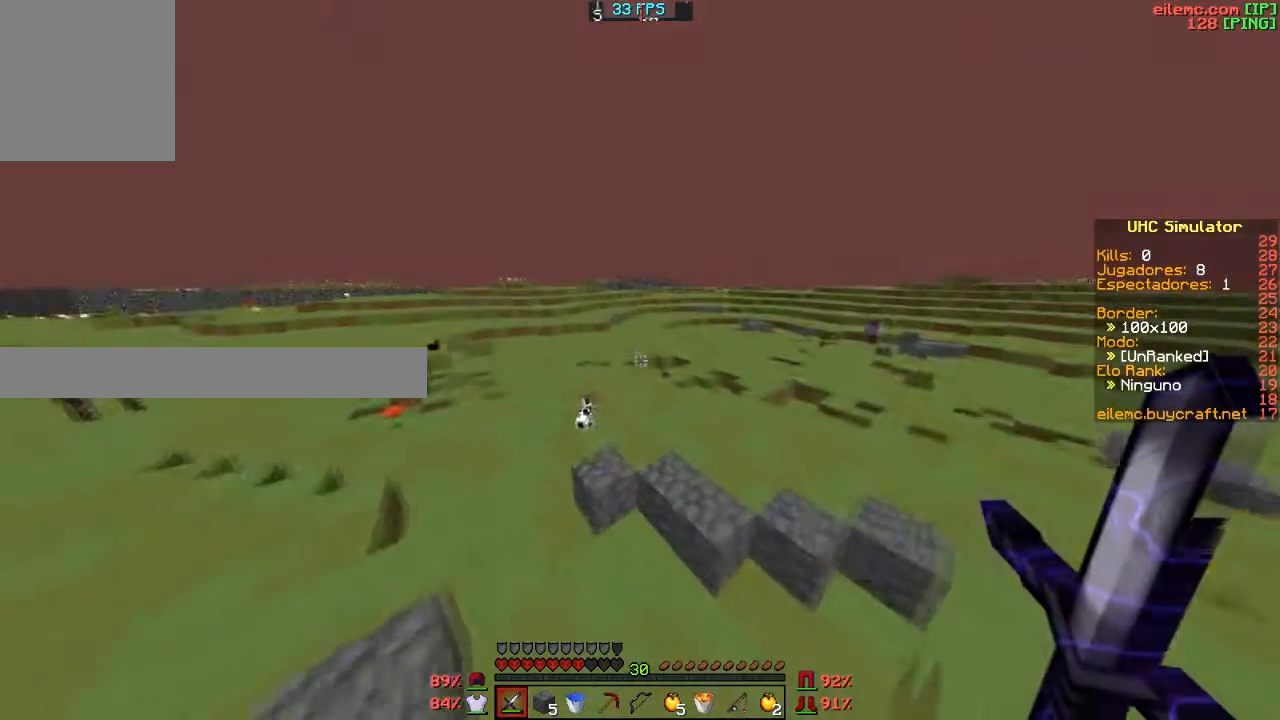
{"keys": ["w"], "events": [[100, "a", "up"]]}
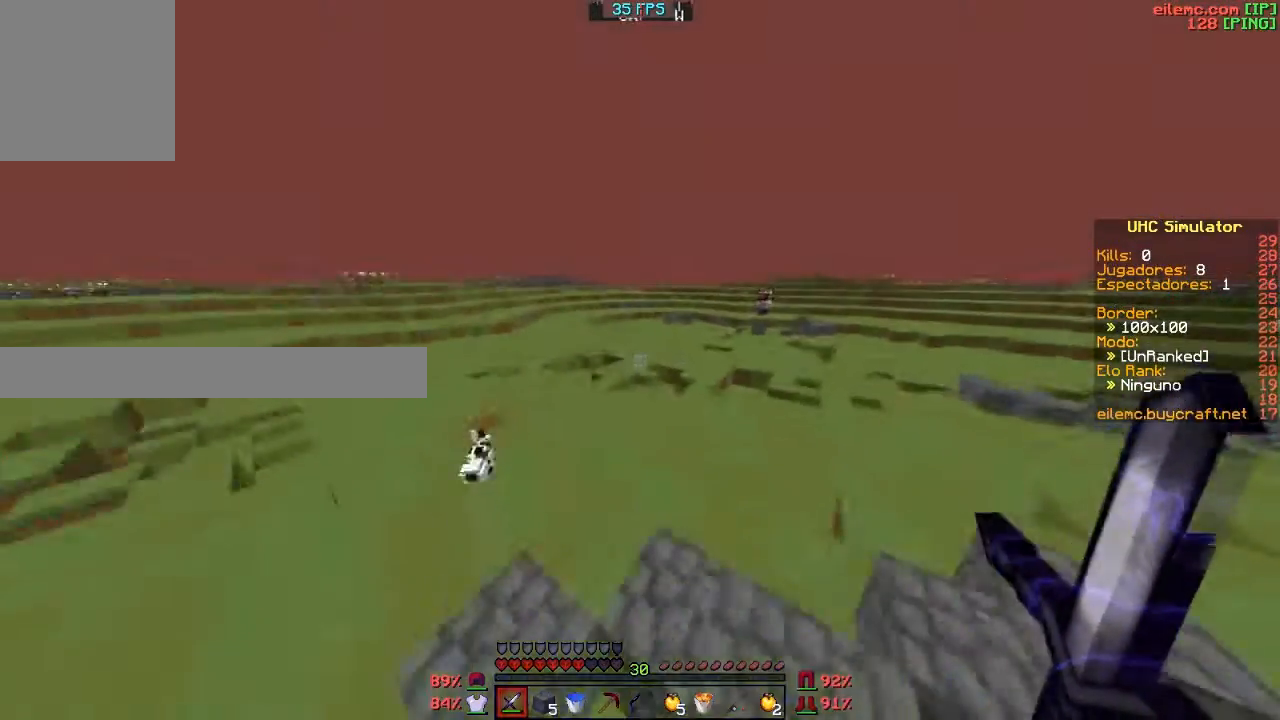
{"keys": ["w"], "events": []}
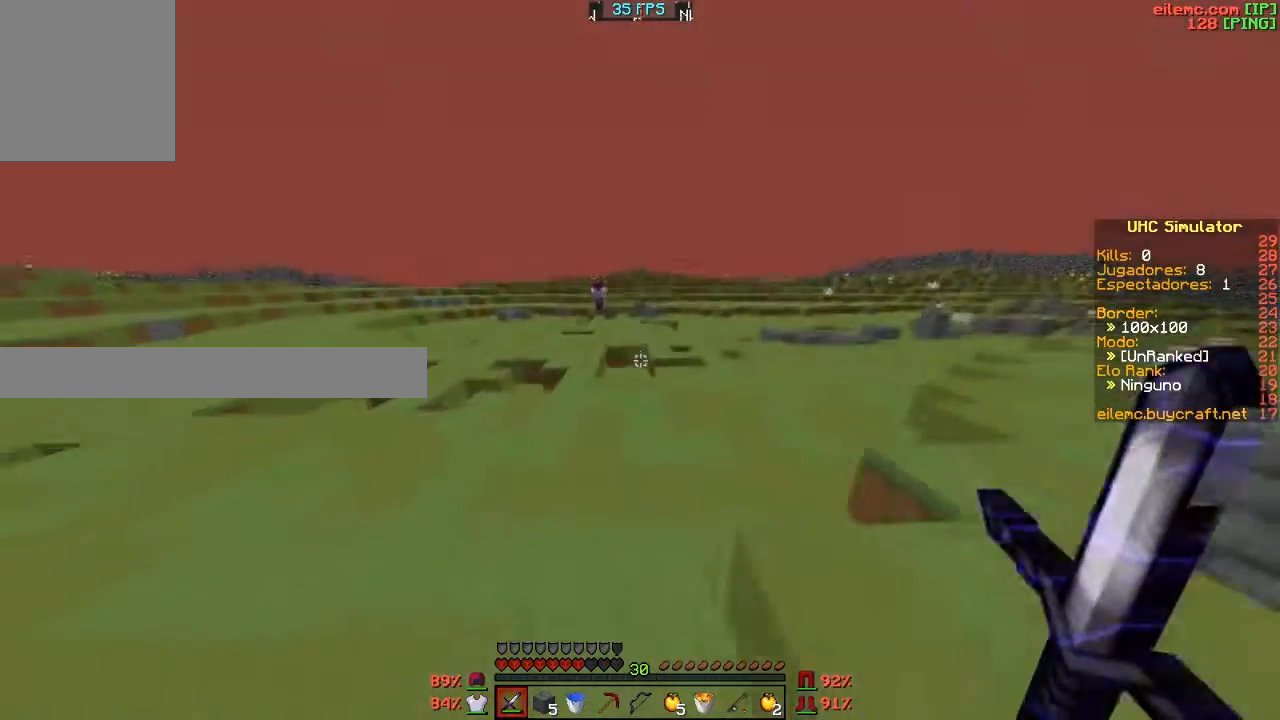
{"keys": ["w"], "events": []}
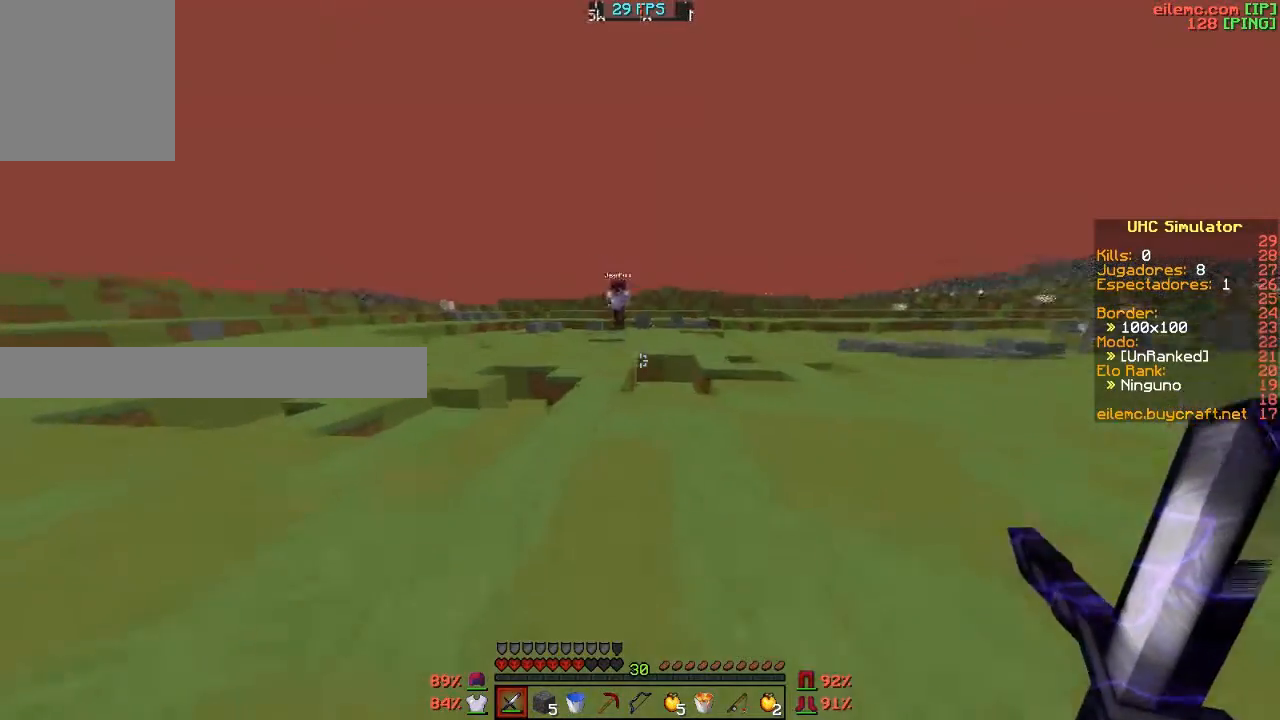
{"keys": ["w"], "events": [[67, "a", "down"], [167, "a", "up"]]}
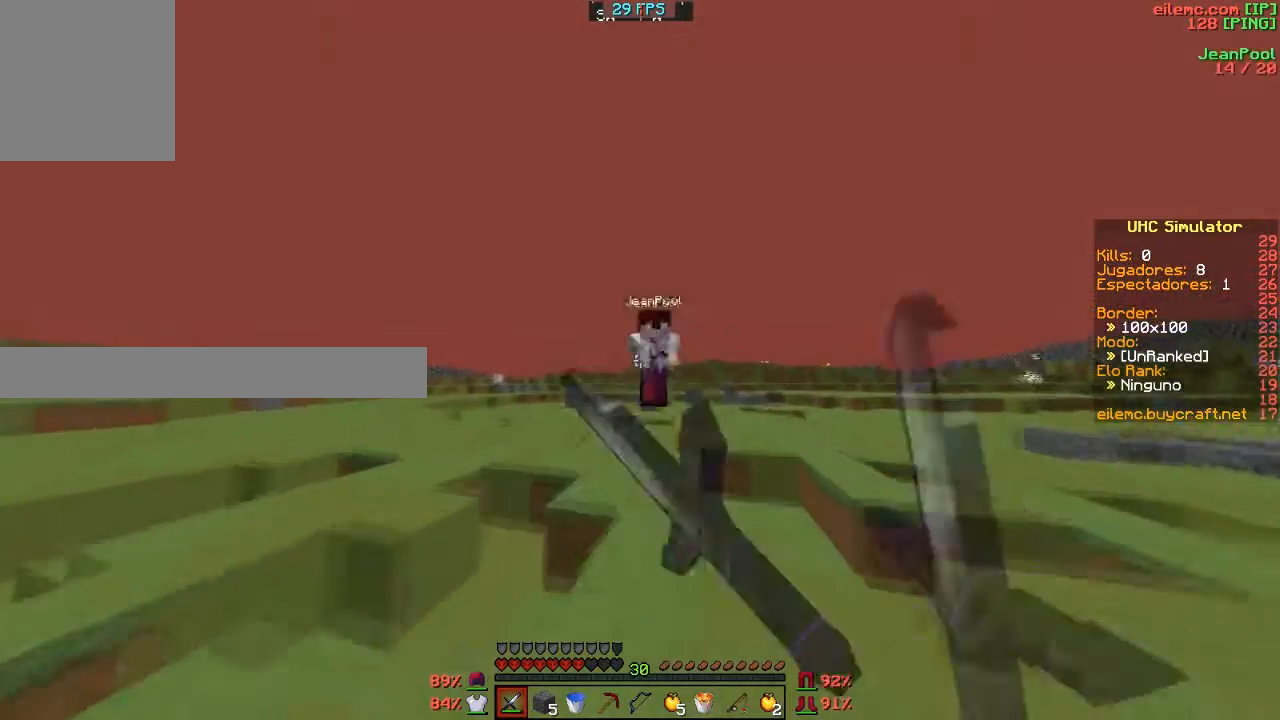
{"keys": ["a"], "events": [[133, "d", "down"], [333, "a", "down"], [400, "d", "up"], [400, "w", "up"]]}
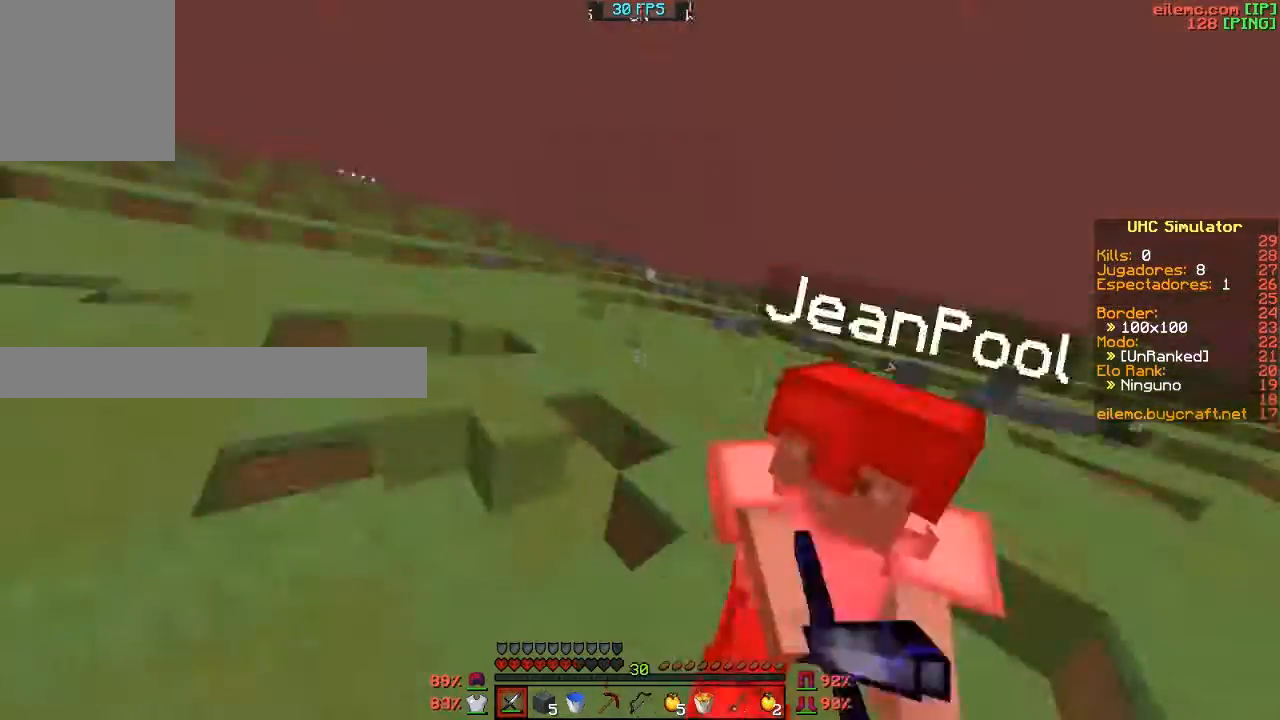
{"keys": ["w"], "events": [[100, "w", "down"], [501, "a", "up"]]}
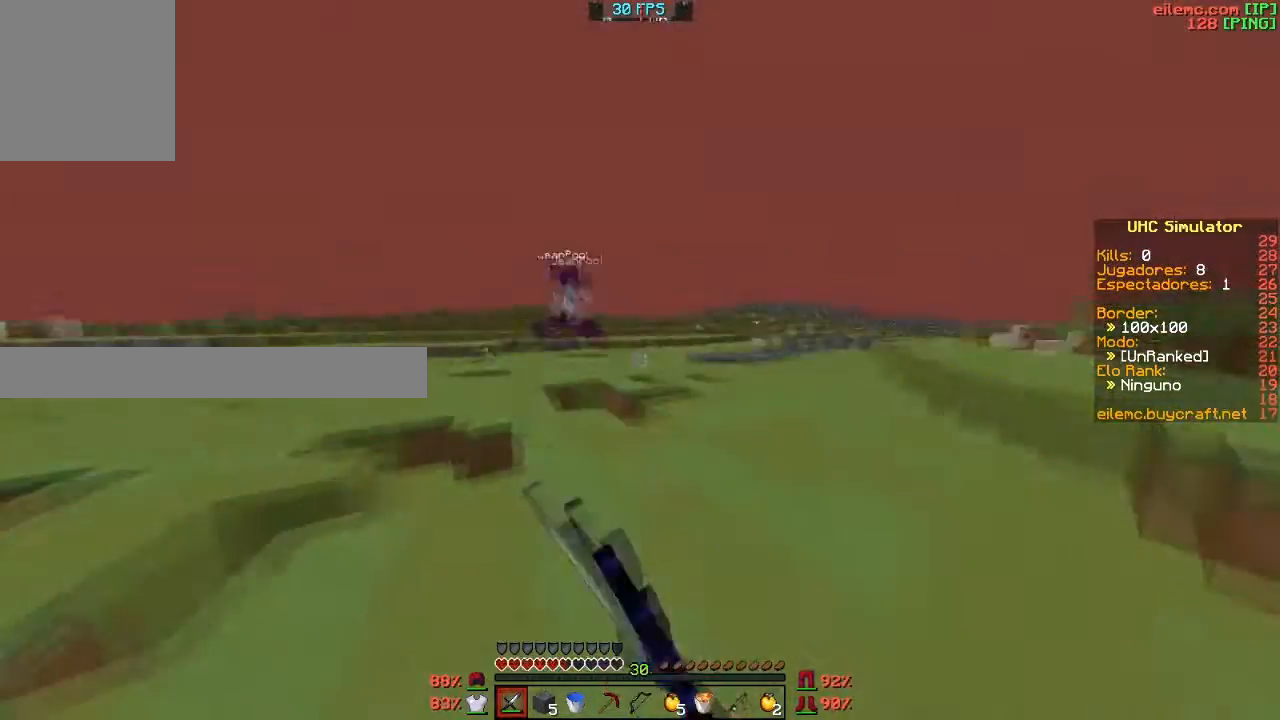
{"keys": ["w"], "events": [[300, "d", "down"], [467, "d", "up"]]}
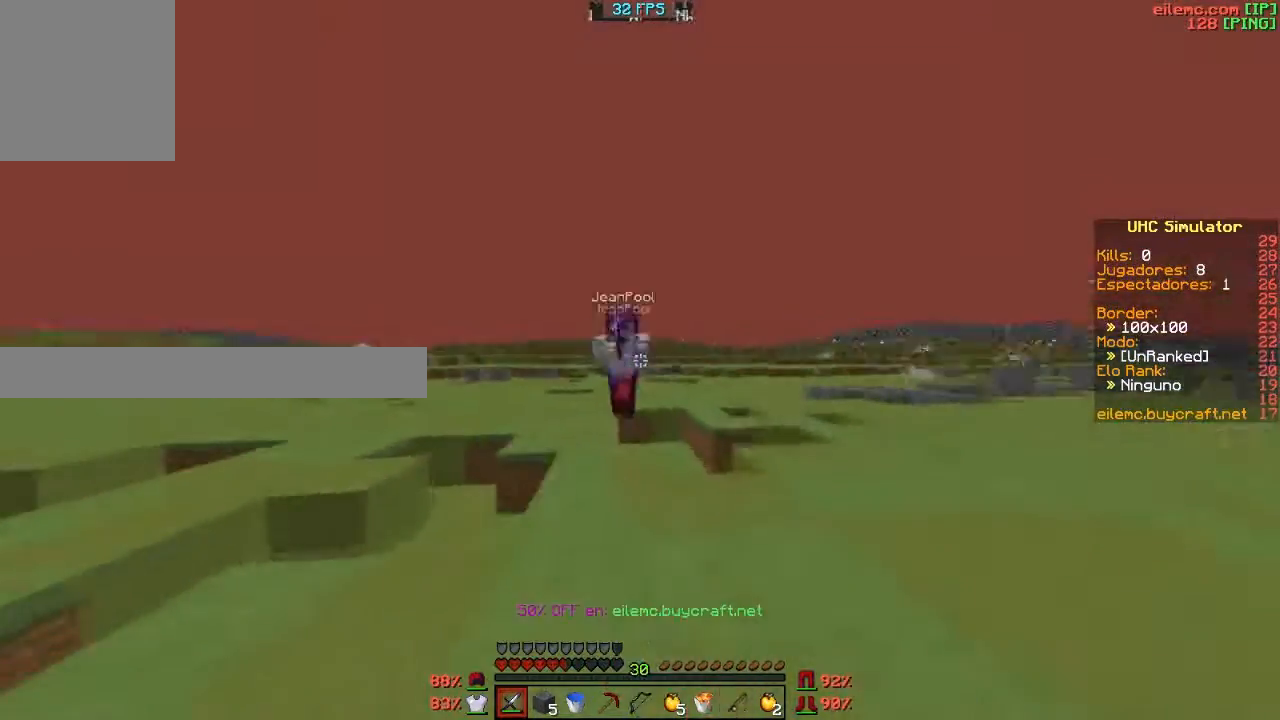
{"keys": ["d", "w"], "events": [[134, "d", "down"]]}
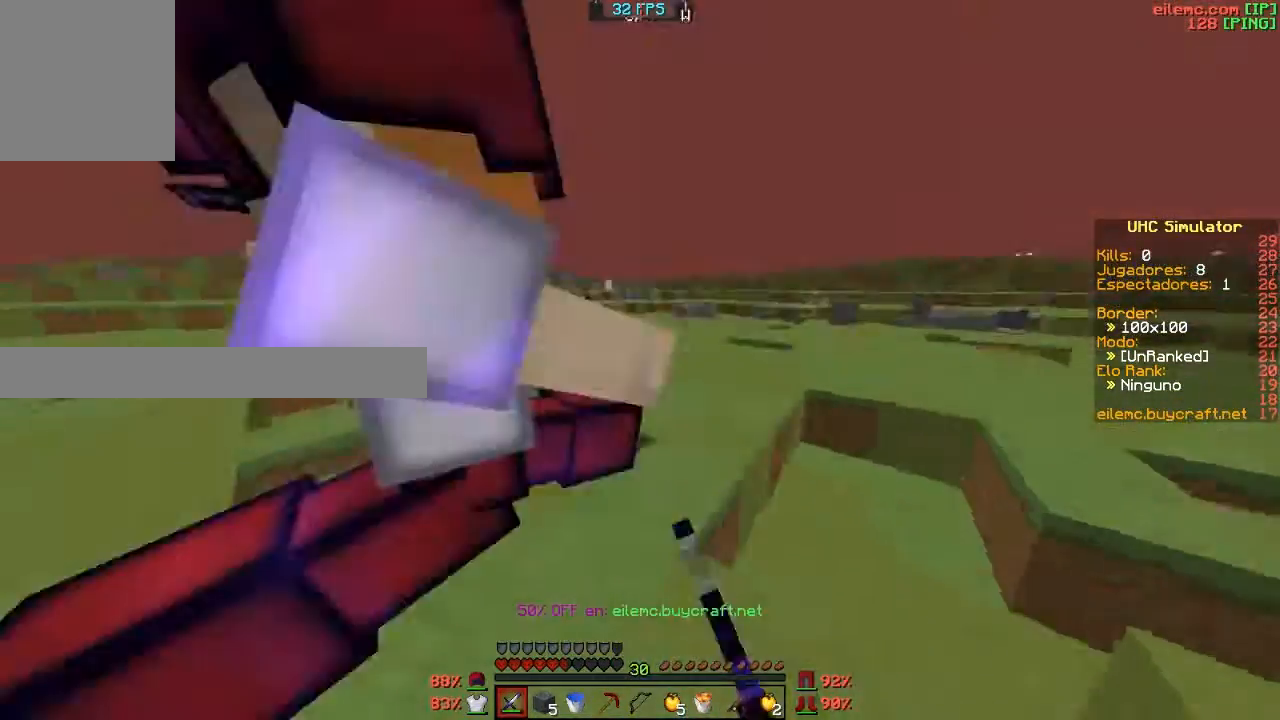
{"keys": ["a", "w"], "events": [[66, "a", "down"], [233, "d", "up"]]}
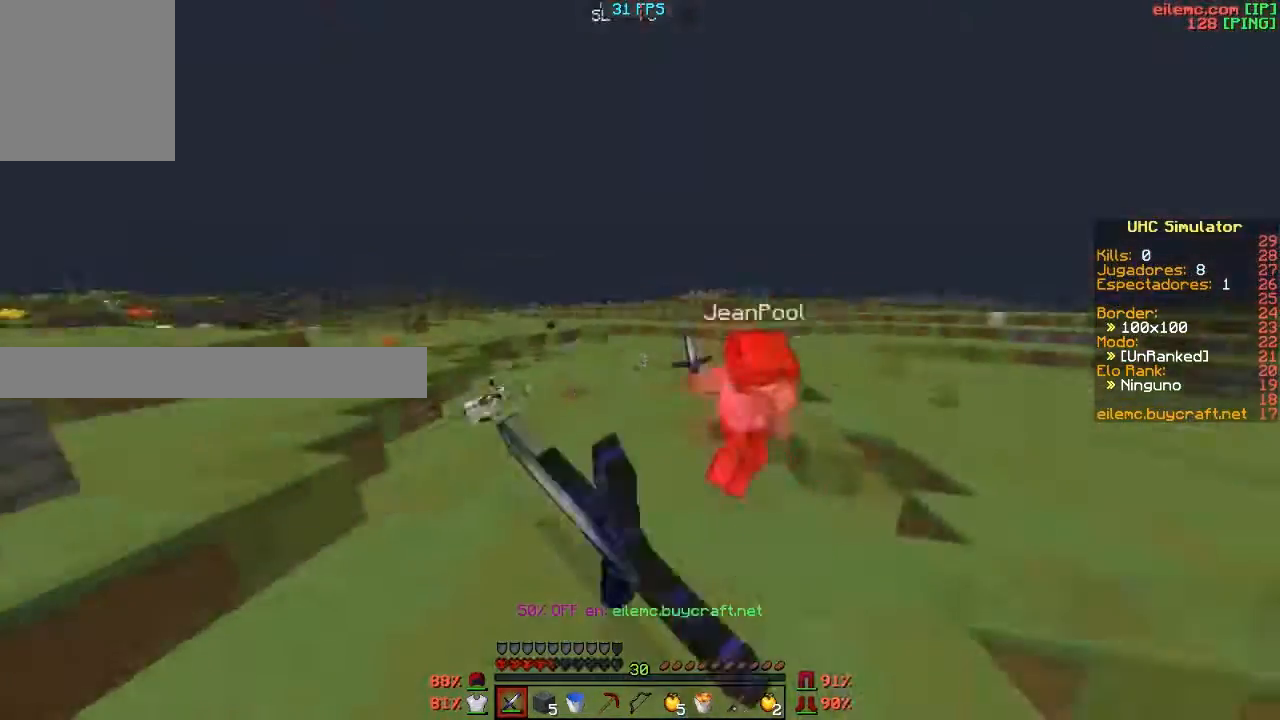
{"keys": ["a", "w"], "events": [[134, "a", "up"], [334, "a", "down"]]}
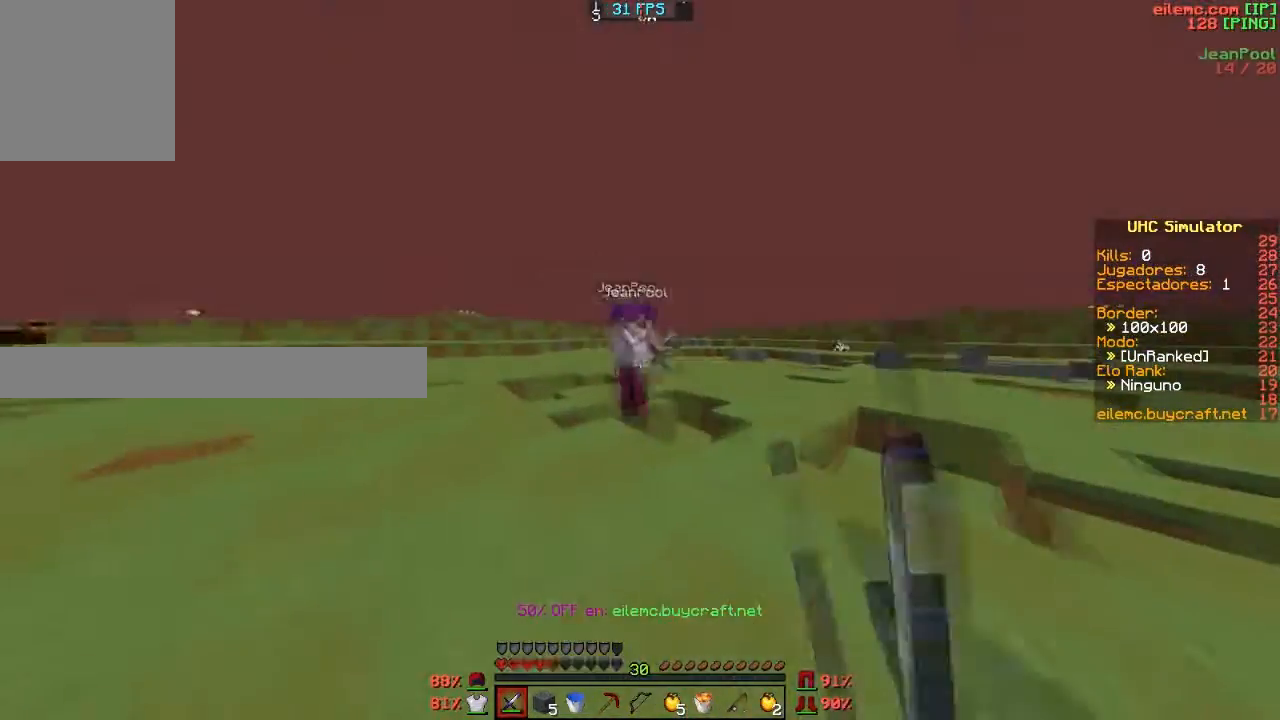
{"keys": ["a"], "events": [[500, "w", "up"]]}
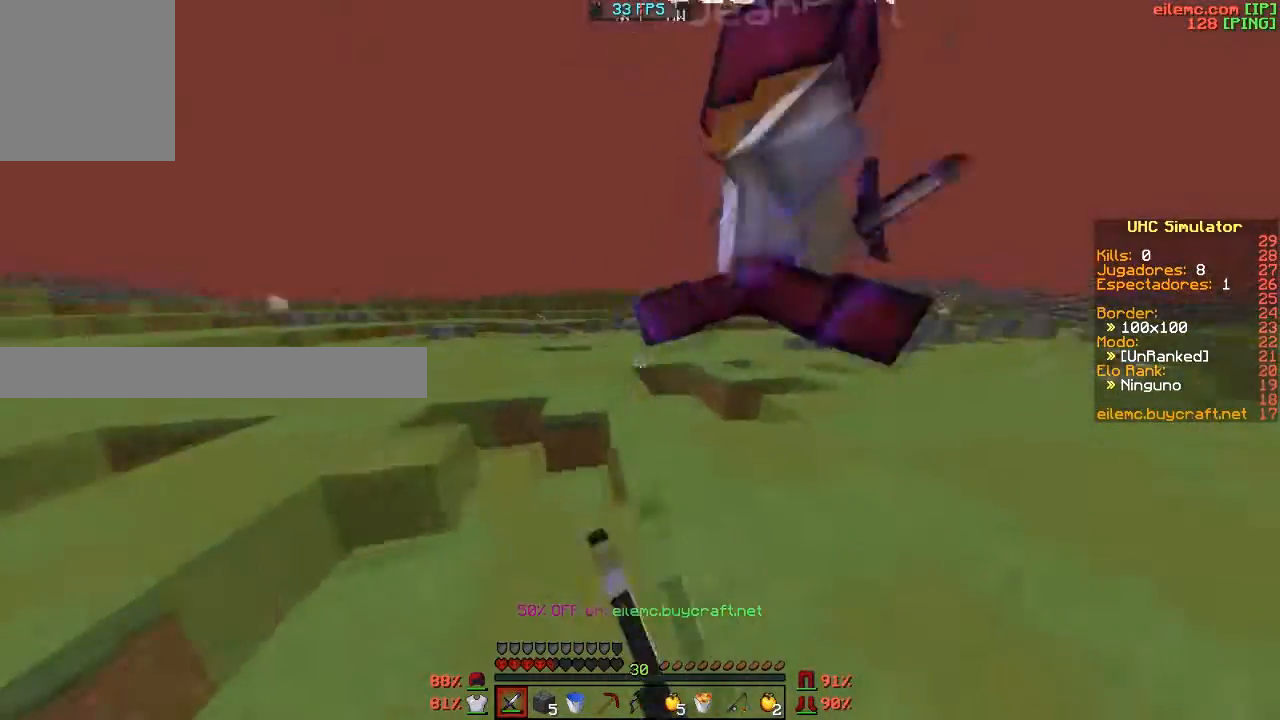
{"keys": ["d", "w"], "events": [[134, "d", "down"], [167, "a", "up"], [234, "w", "down"]]}
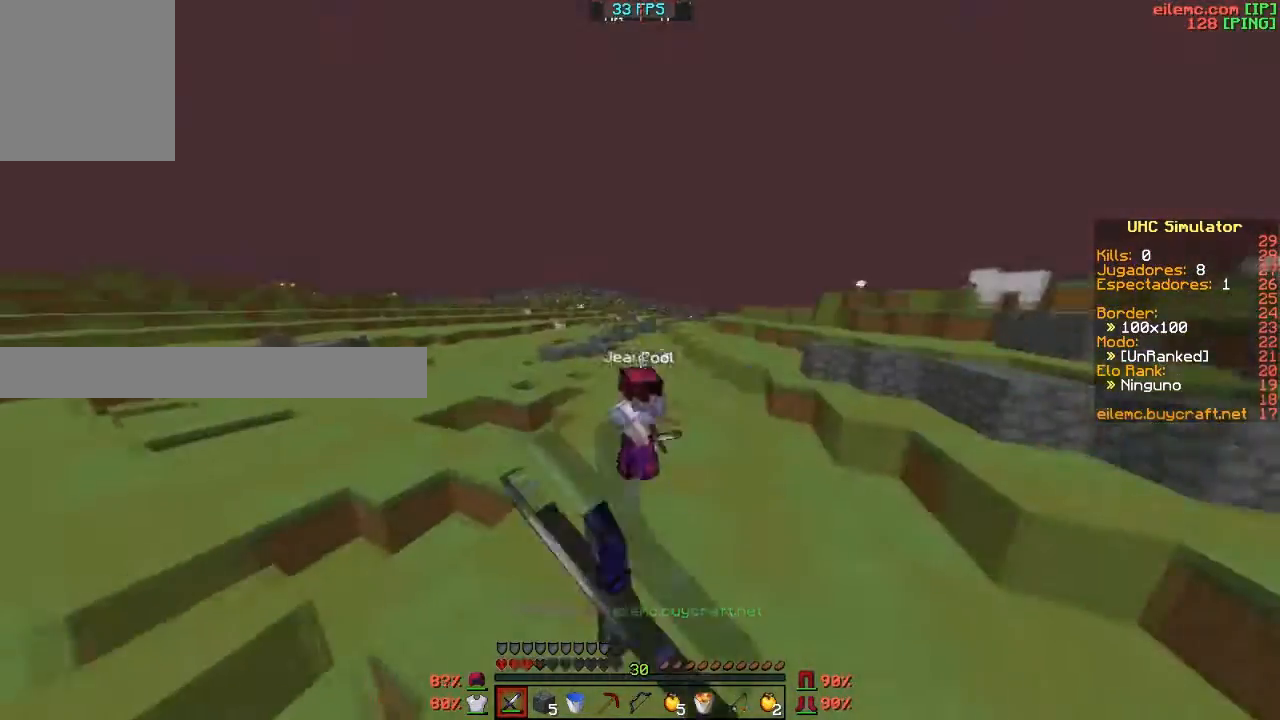
{"keys": ["w"], "events": [[333, "d", "up"]]}
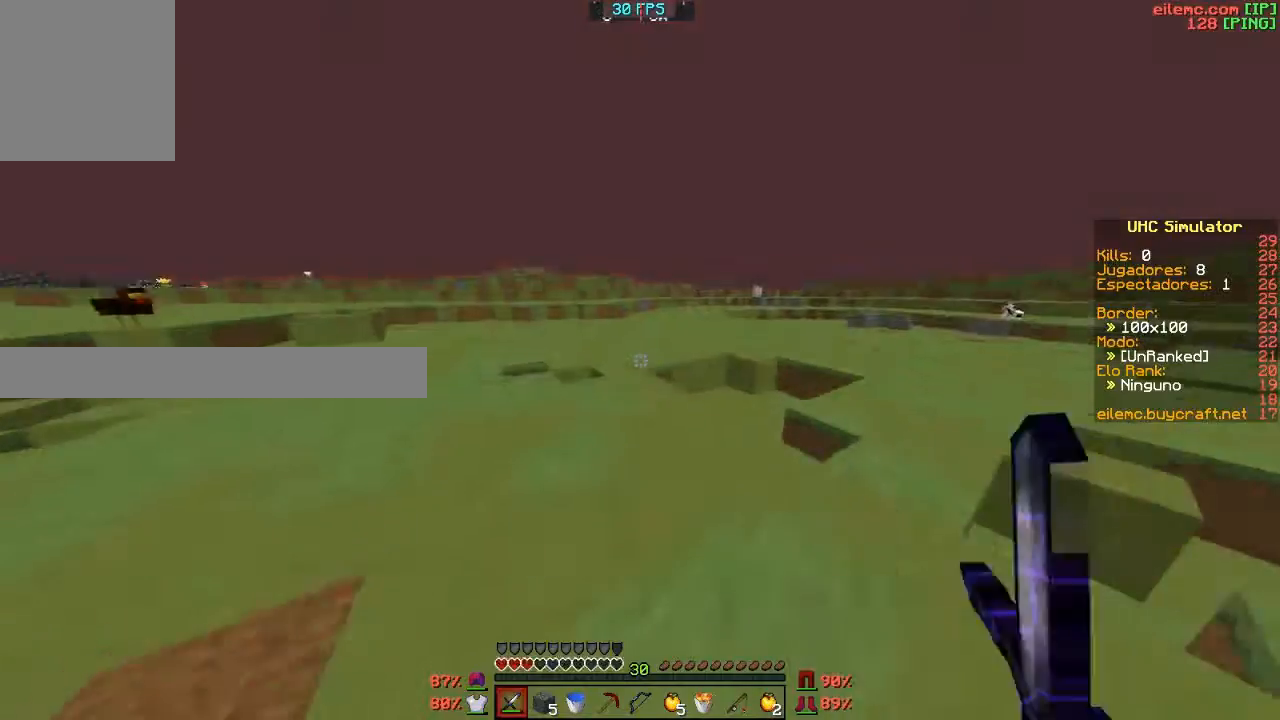
{"keys": ["w"], "events": []}
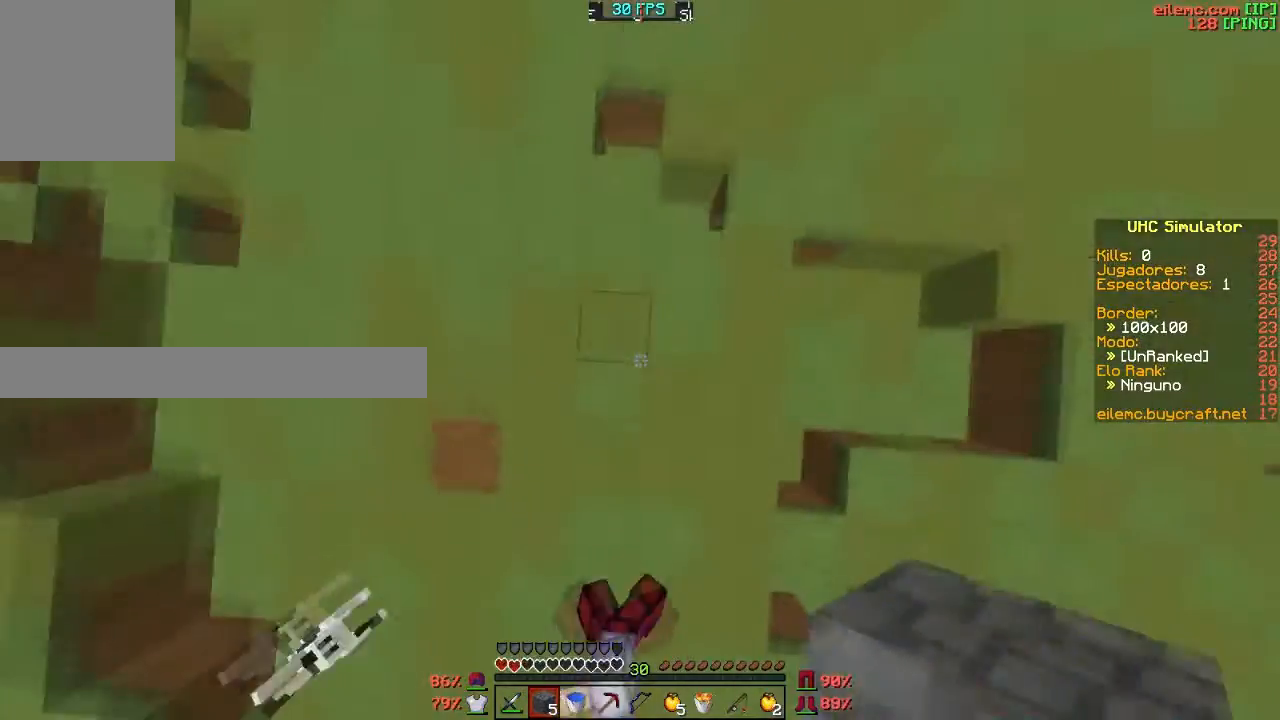
{"keys": ["w"], "events": []}
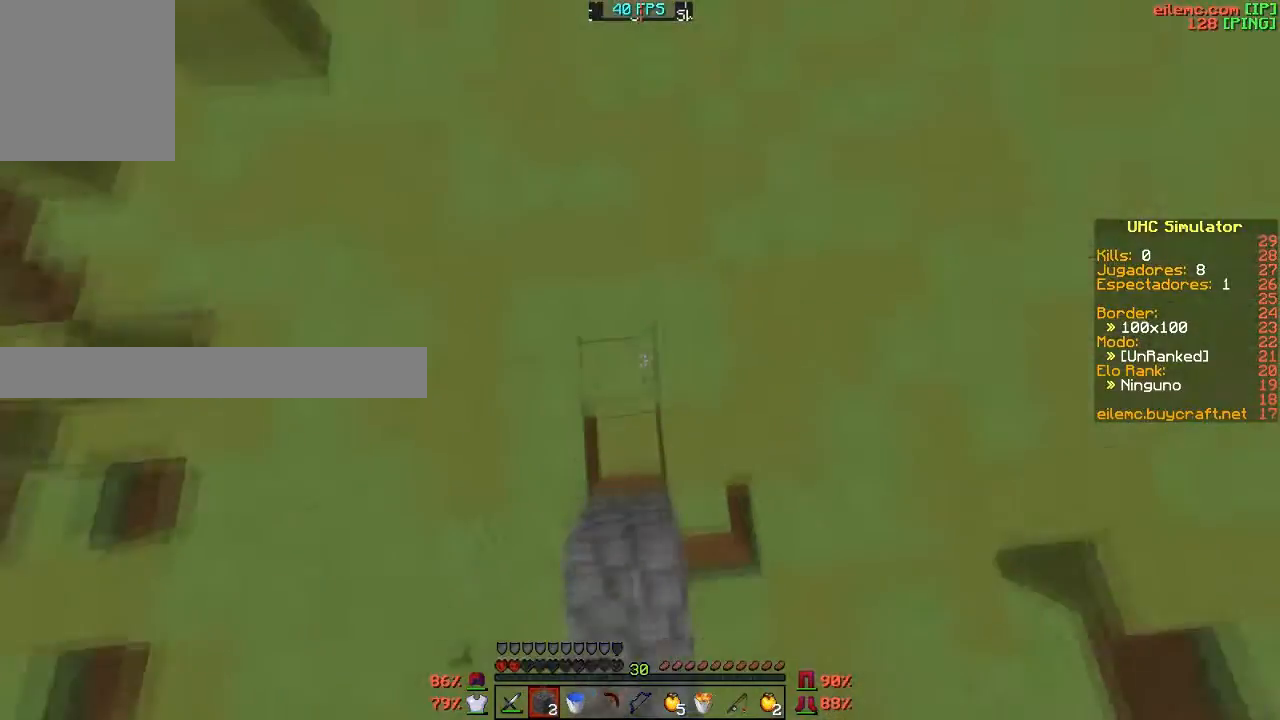
{"keys": ["w"], "events": []}